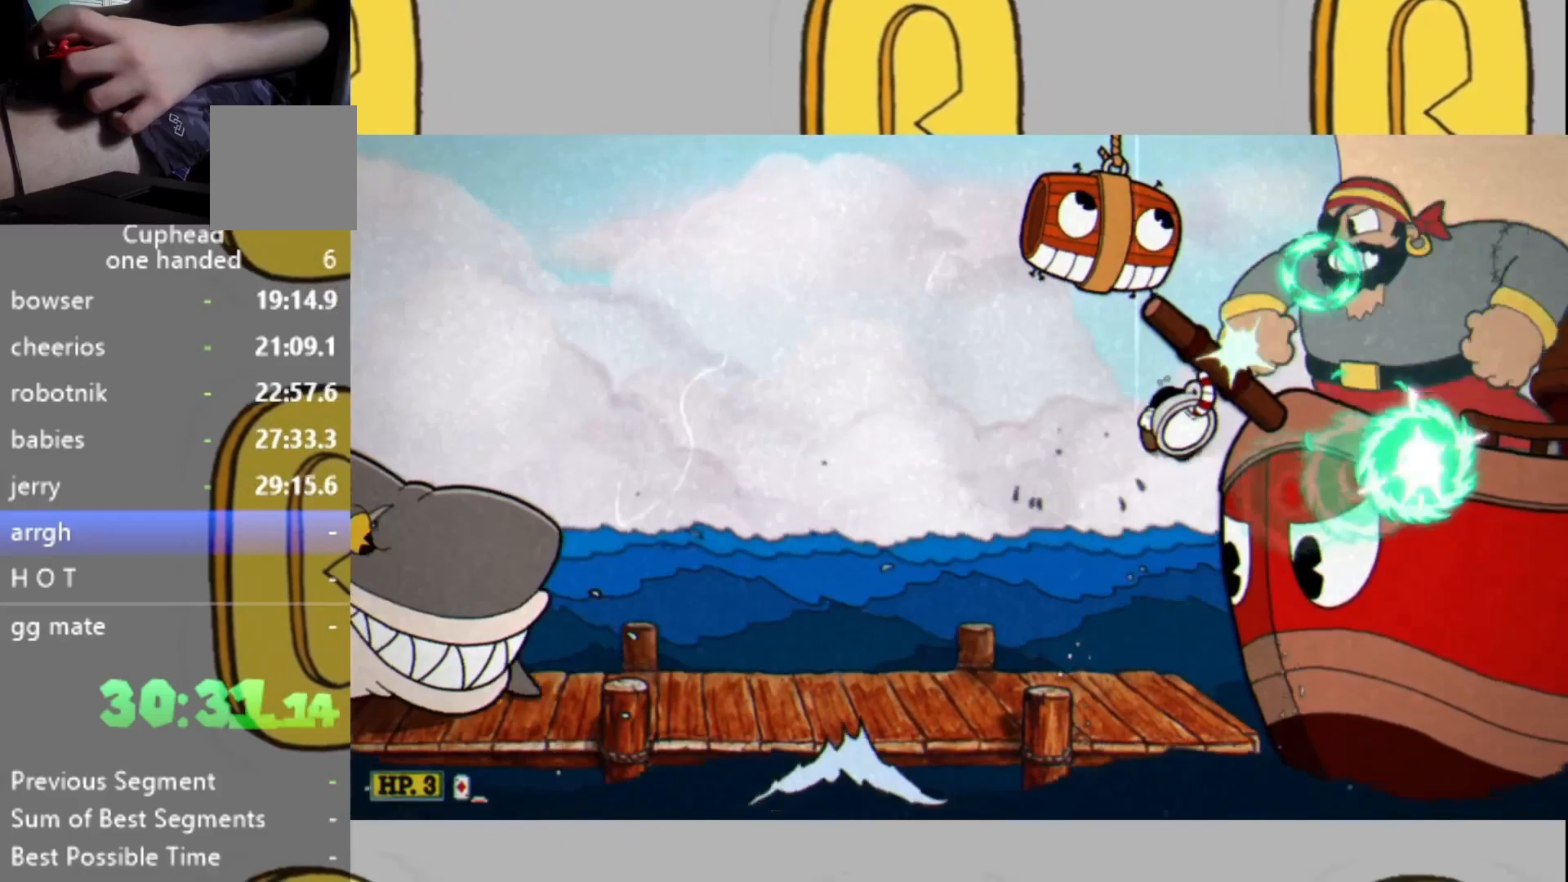
Gameplay with a controller (Xbox layout); each line is a JSON object with the inputs held at the frame after it. "events" lists button and stick changes between this image and that frame as [ms after this image, input, new state], when the widget could be followed in between. Not read: L3 R3.
{"buttons": ["L2"], "left_stick": "center", "right_stick": "center", "events": [[233, "L1", "down"], [400, "L1", "up"], [433, "left_stick", "center"]]}
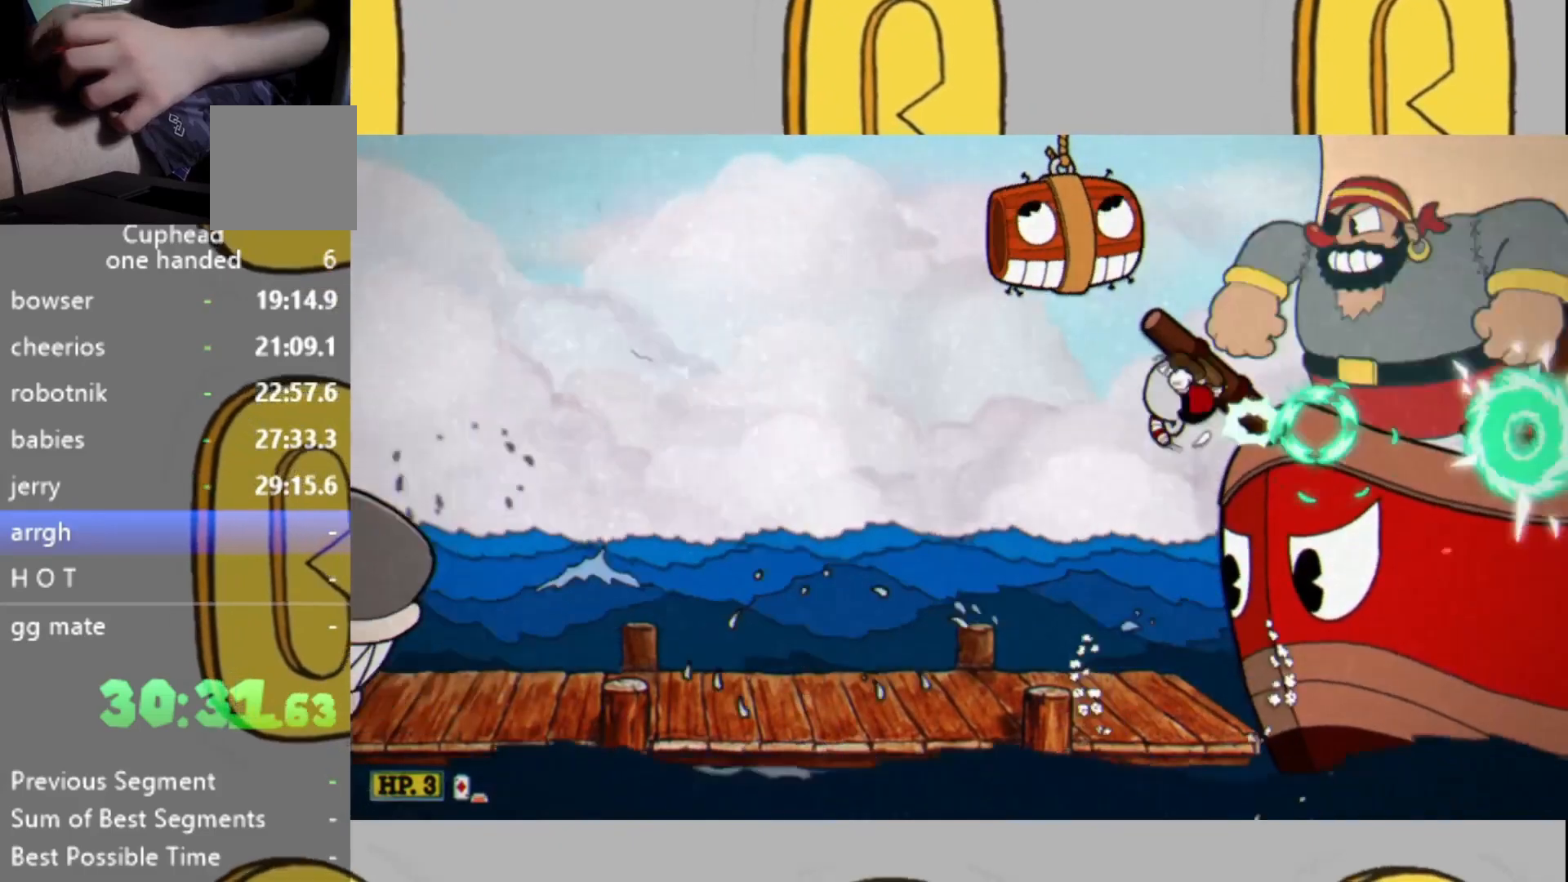
{"buttons": ["L2"], "left_stick": "up-right", "right_stick": "center", "events": [[33, "DPAD_LEFT", "down"], [100, "DPAD_LEFT", "up"], [167, "DPAD_LEFT", "down"], [267, "DPAD_LEFT", "up"], [433, "left_stick", "up-right"]]}
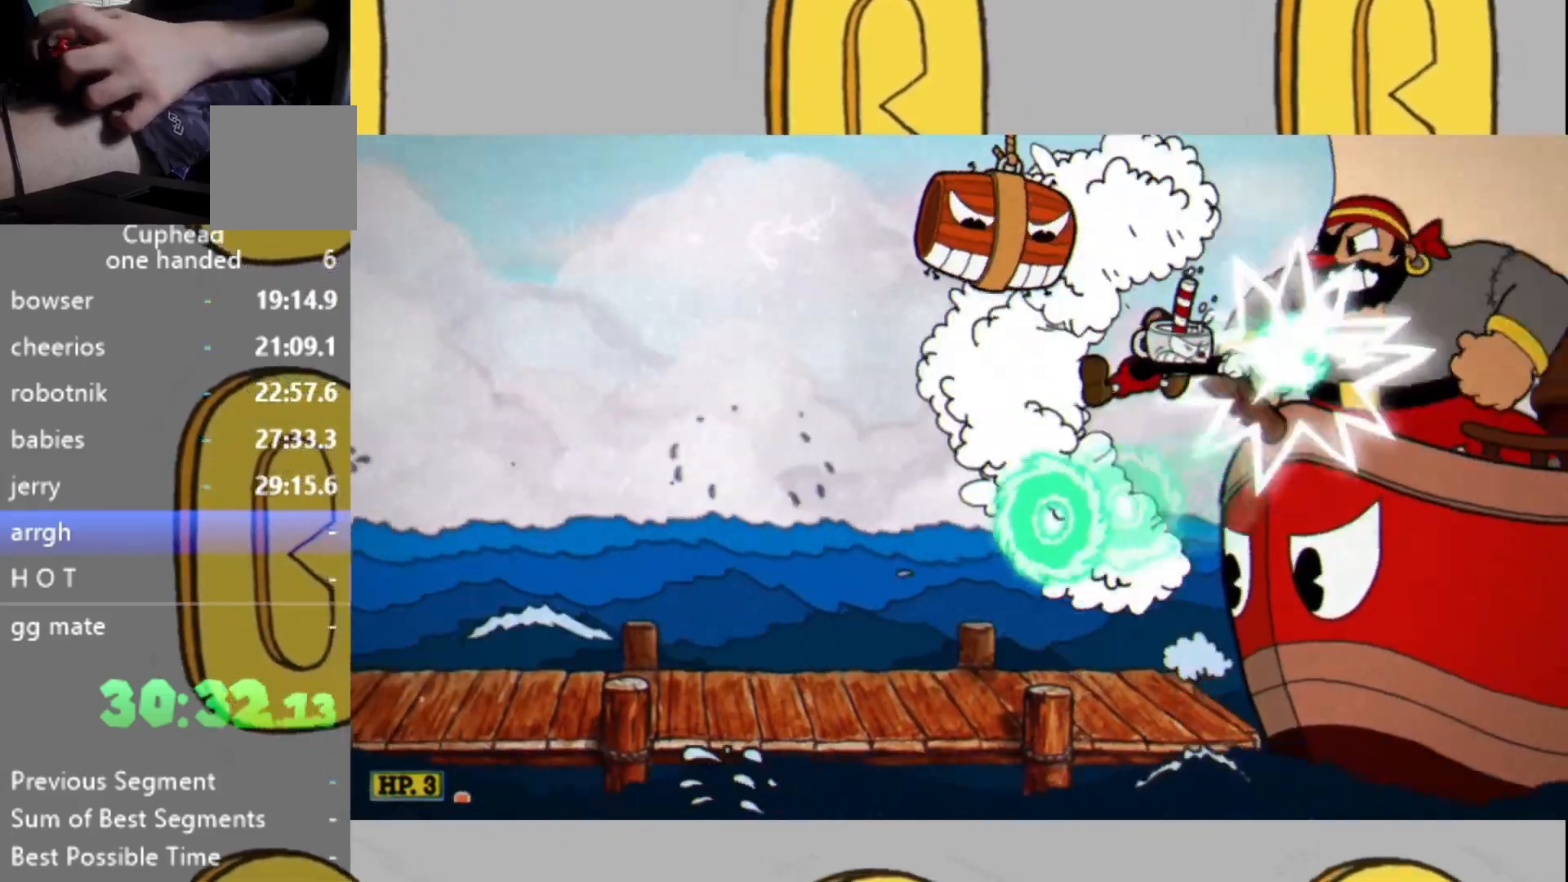
{"buttons": ["L1", "L2"], "left_stick": "up-right", "right_stick": "center", "events": [[467, "L1", "down"]]}
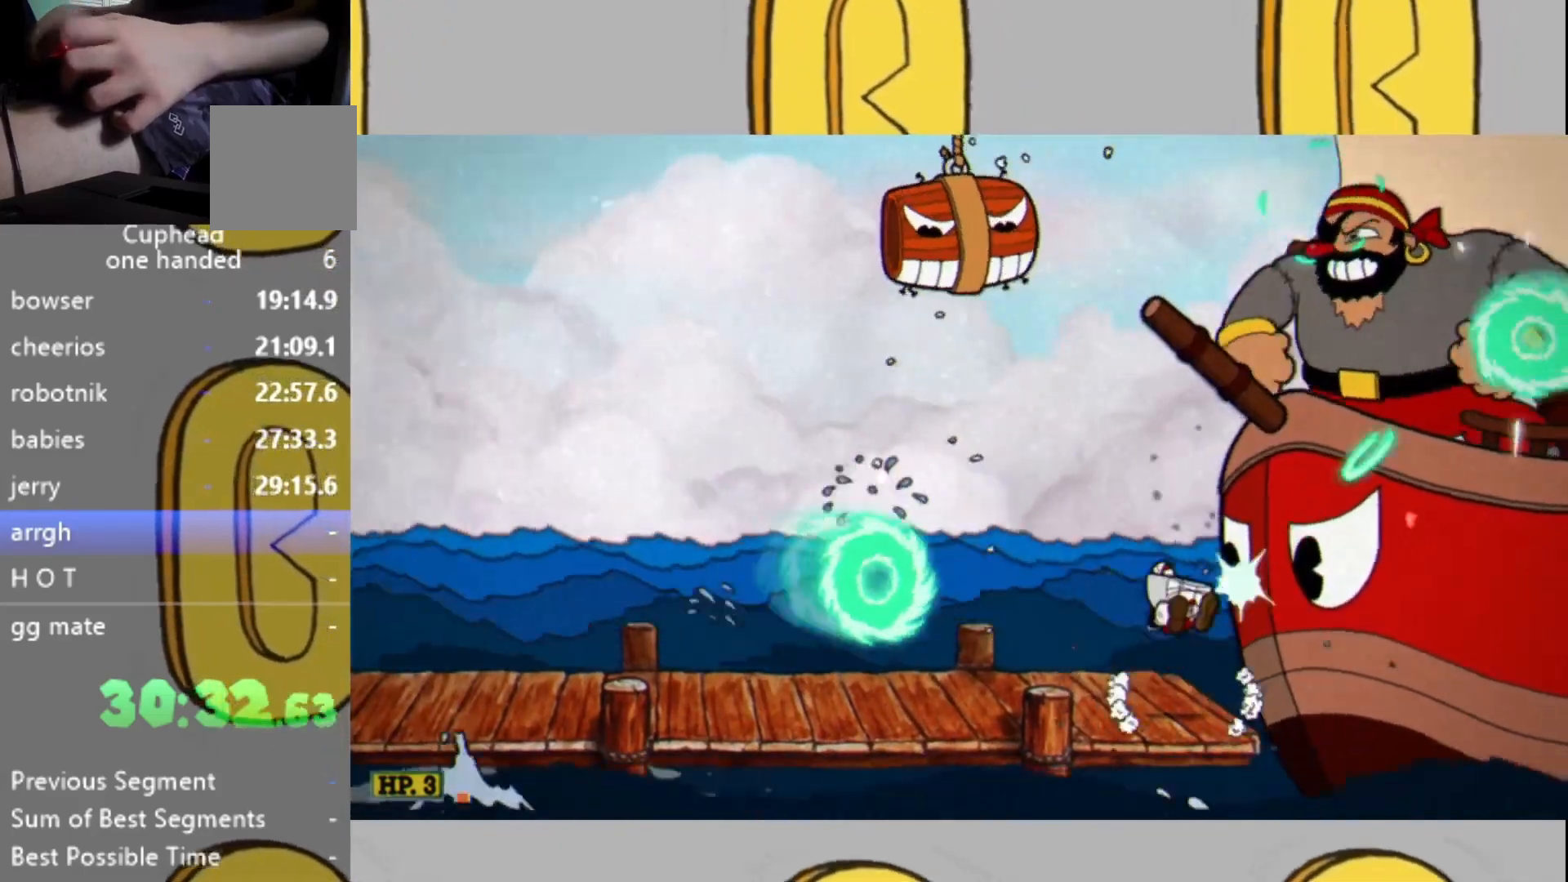
{"buttons": ["L2"], "left_stick": "up-right", "right_stick": "center", "events": [[100, "L1", "up"]]}
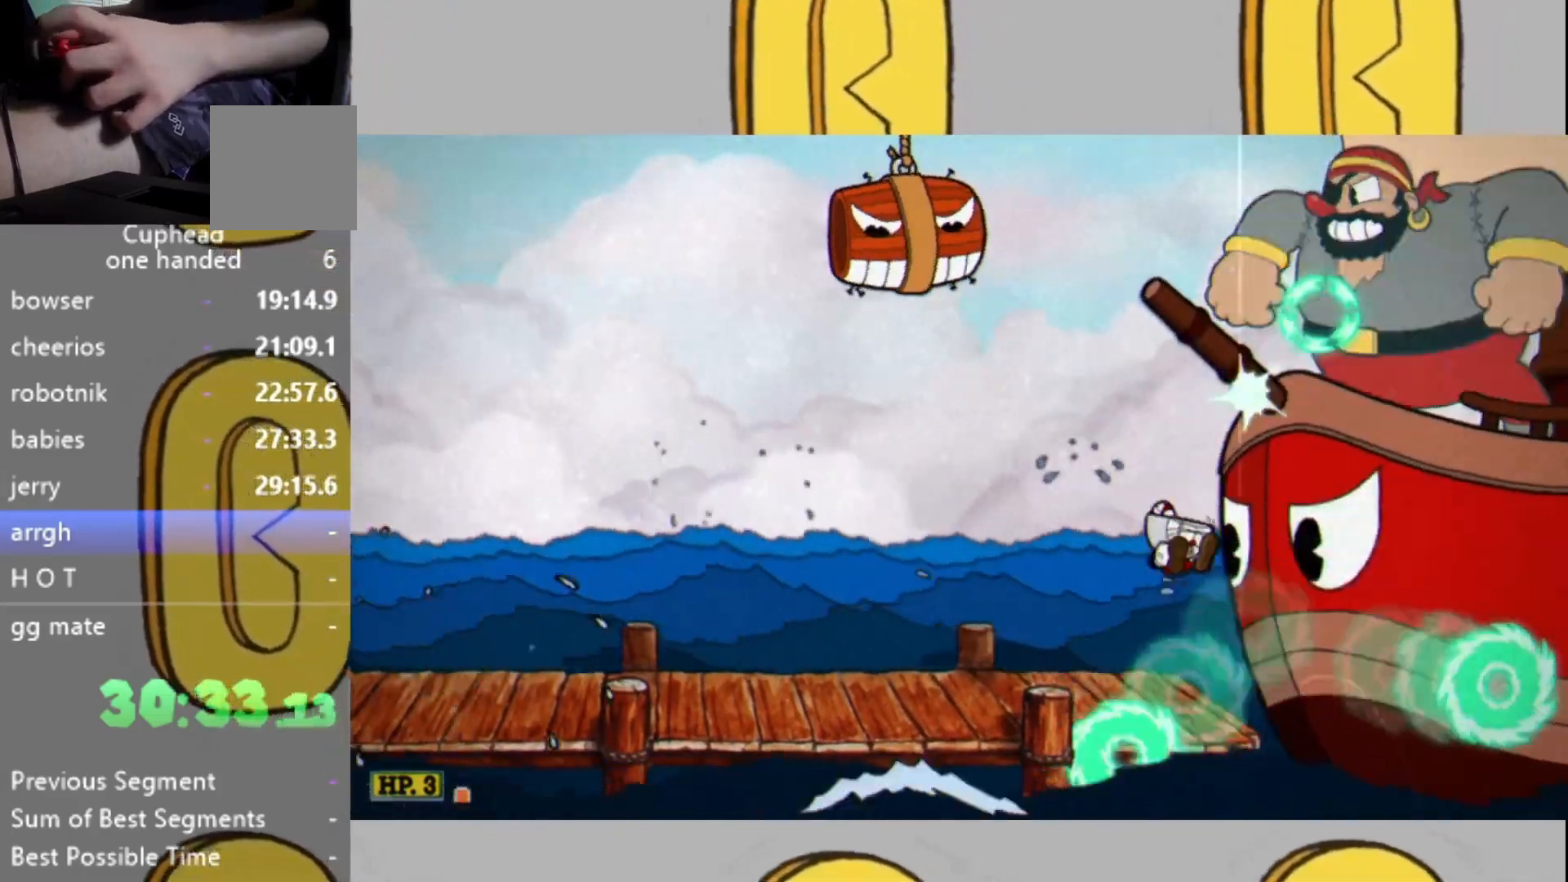
{"buttons": ["L2"], "left_stick": "center", "right_stick": "center", "events": [[167, "L1", "down"], [267, "L1", "up"], [433, "left_stick", "up-left"], [500, "left_stick", "center"]]}
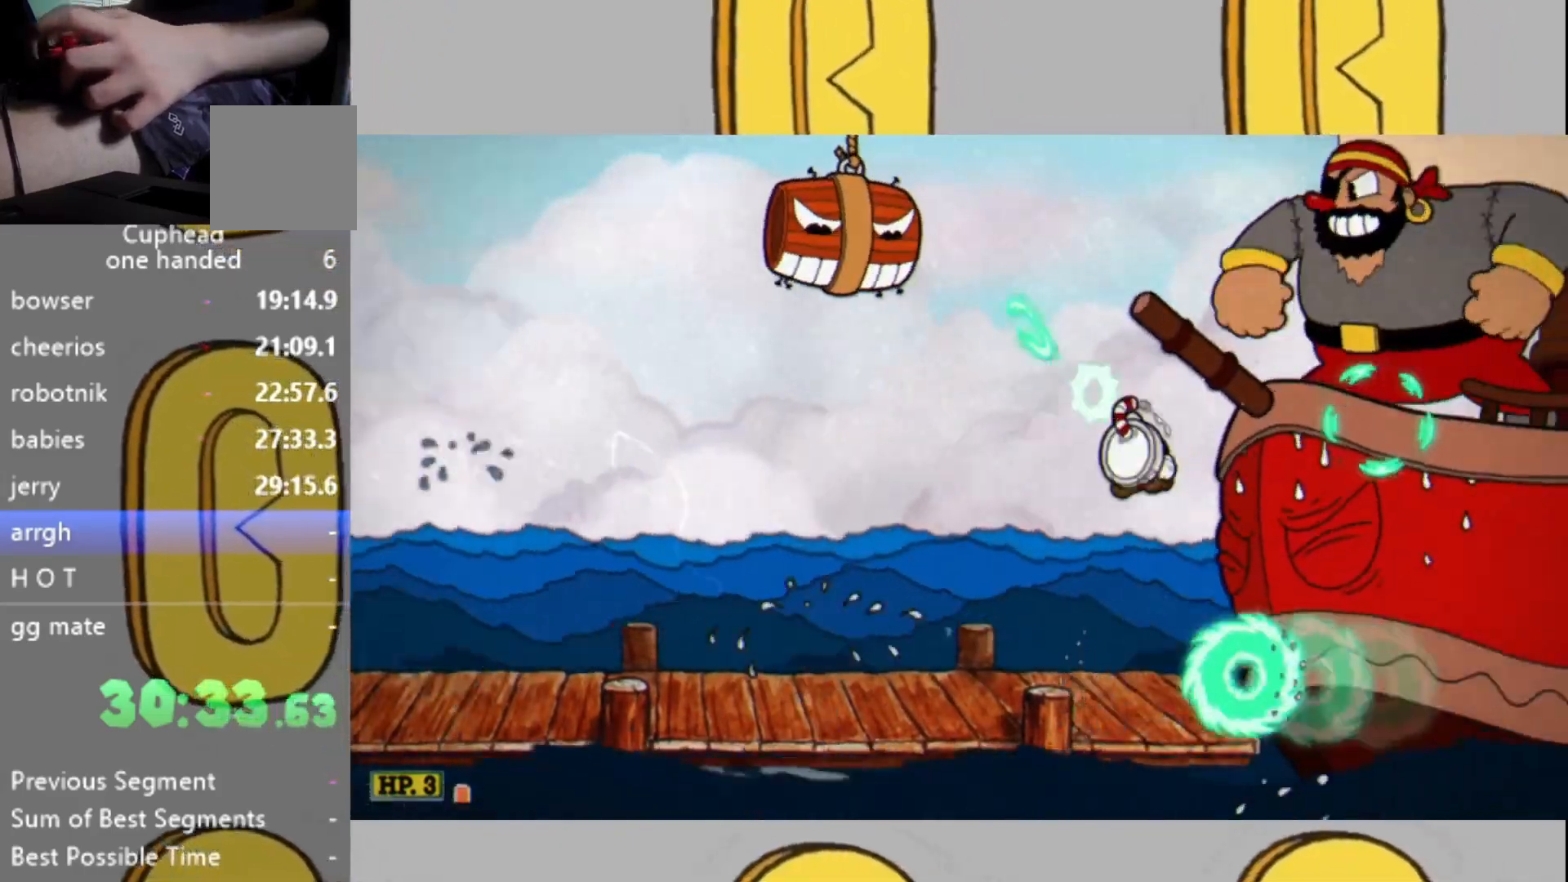
{"buttons": ["L2"], "left_stick": "center", "right_stick": "center", "events": []}
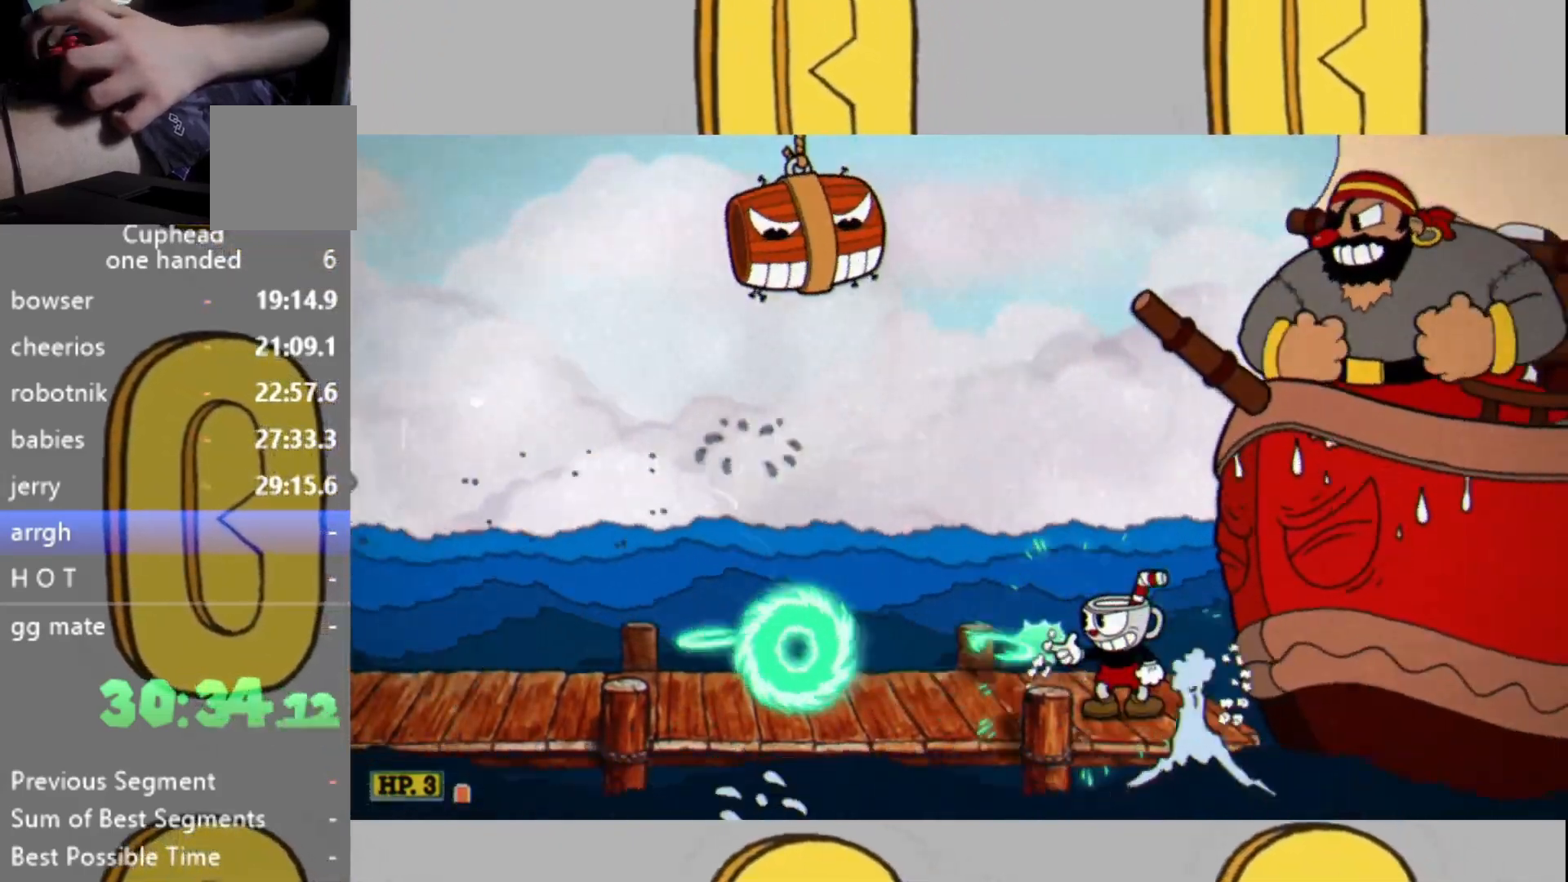
{"buttons": ["L2"], "left_stick": "center", "right_stick": "center", "events": [[100, "L1", "down"], [167, "L1", "up"]]}
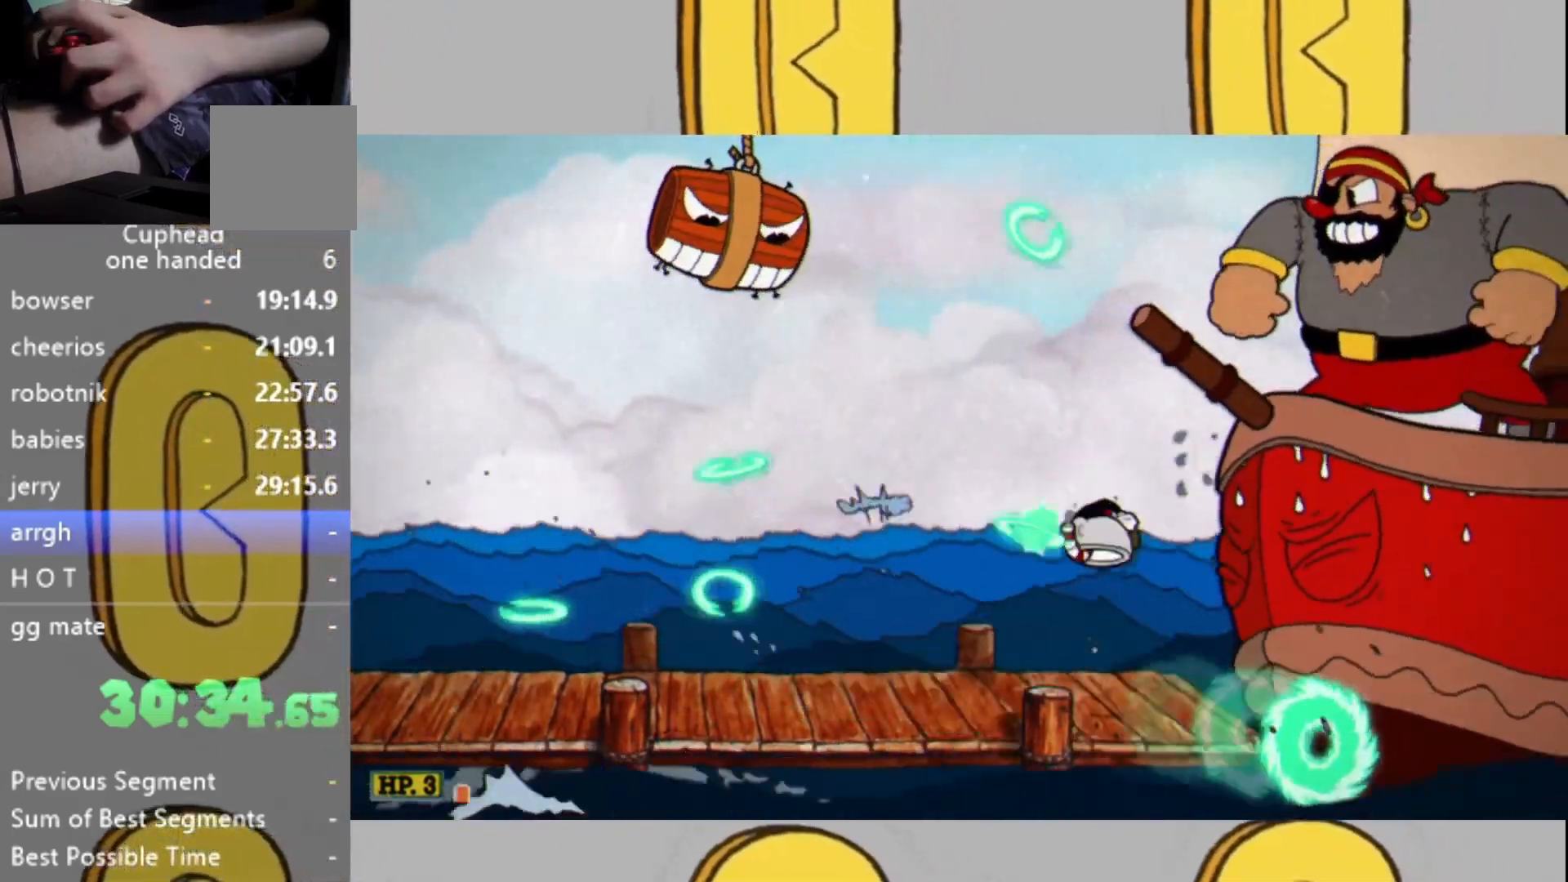
{"buttons": ["L2"], "left_stick": "center", "right_stick": "center", "events": [[133, "left_stick", "left"], [200, "left_stick", "center"], [300, "L1", "down"], [367, "L1", "up"]]}
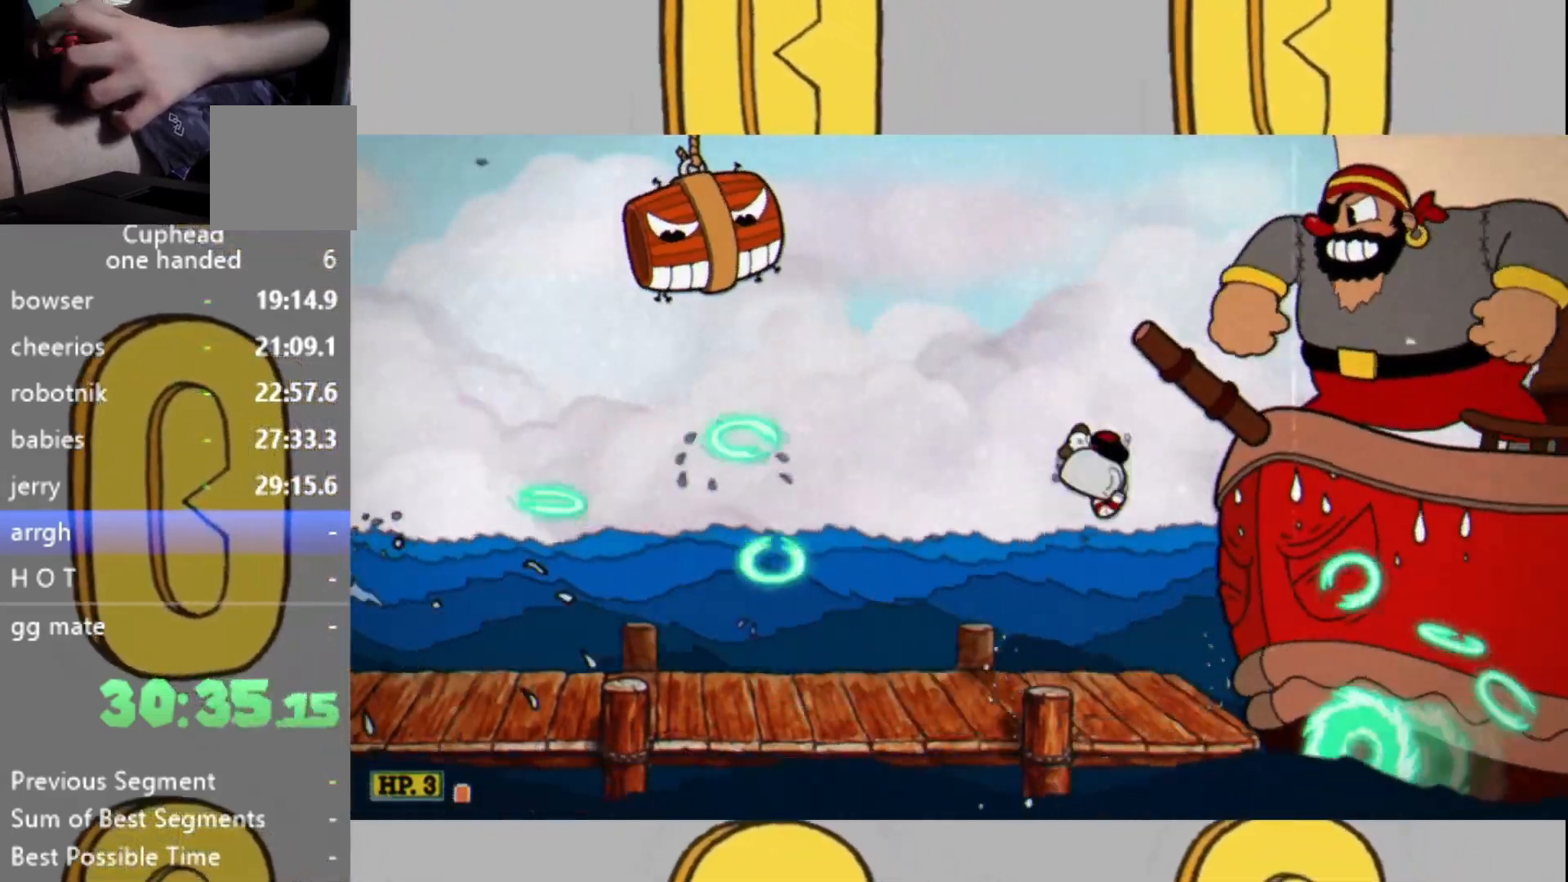
{"buttons": ["L2"], "left_stick": "center", "right_stick": "center", "events": [[67, "left_stick", "left"], [167, "left_stick", "center"]]}
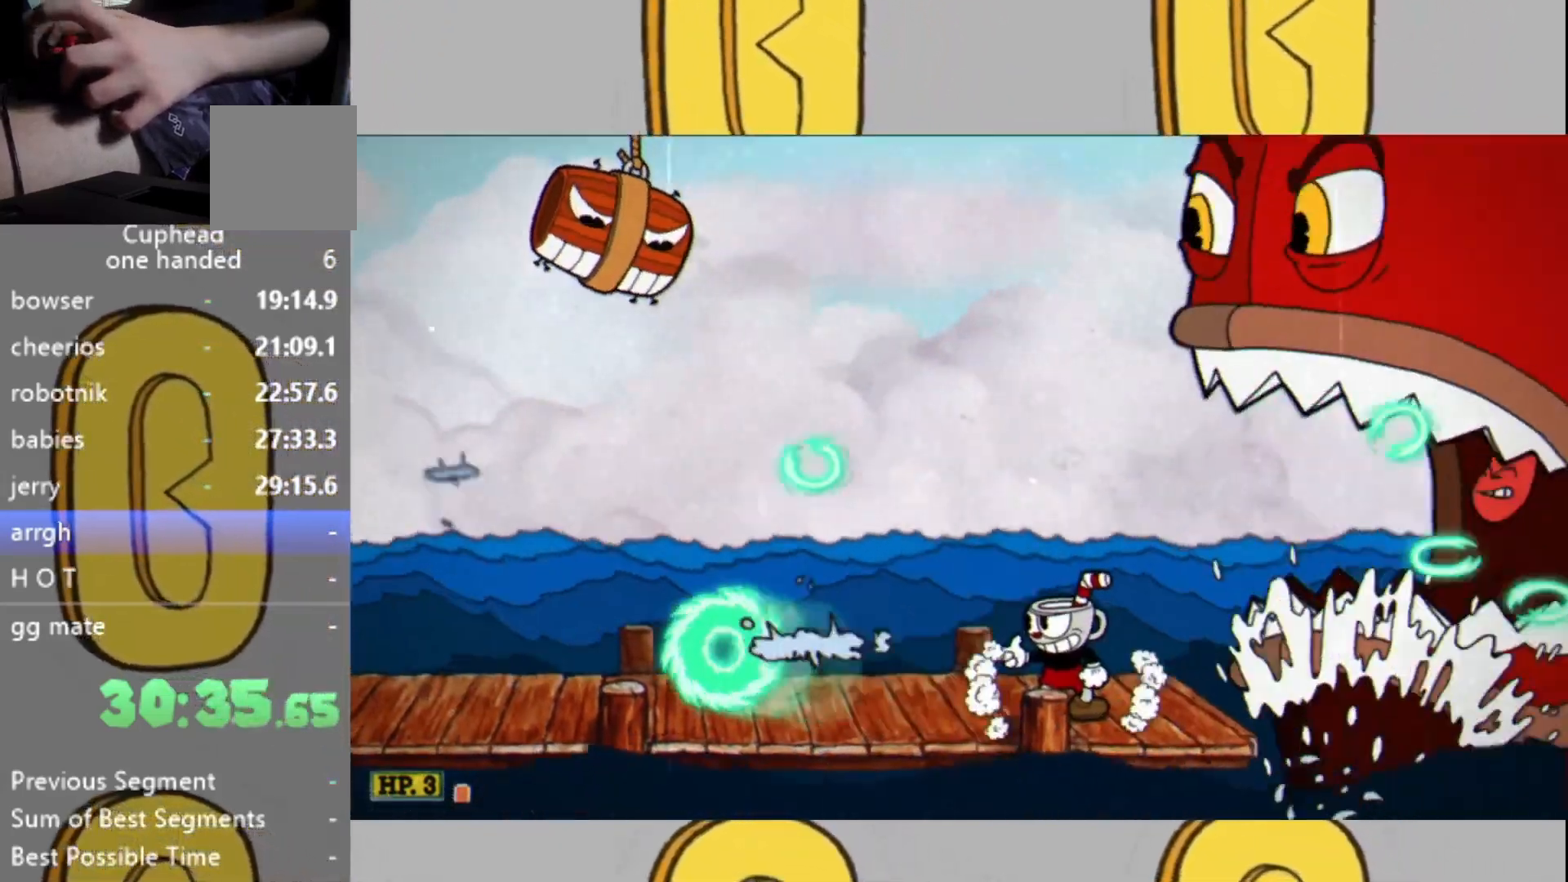
{"buttons": ["L2"], "left_stick": "center", "right_stick": "center", "events": []}
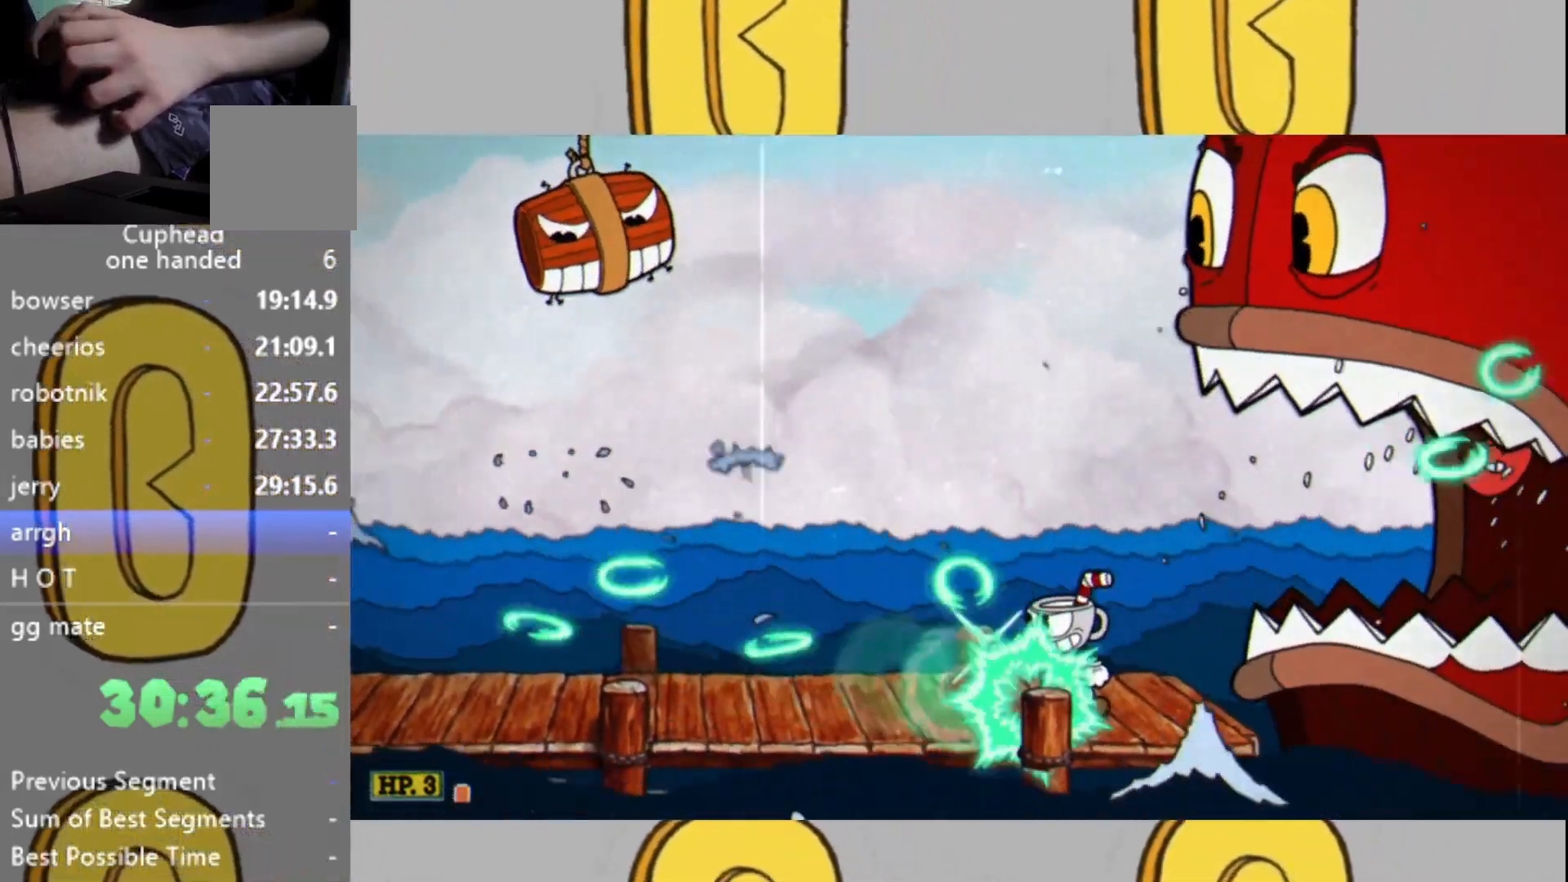
{"buttons": ["L2"], "left_stick": "center", "right_stick": "center", "events": [[267, "L1", "down"], [333, "L1", "up"]]}
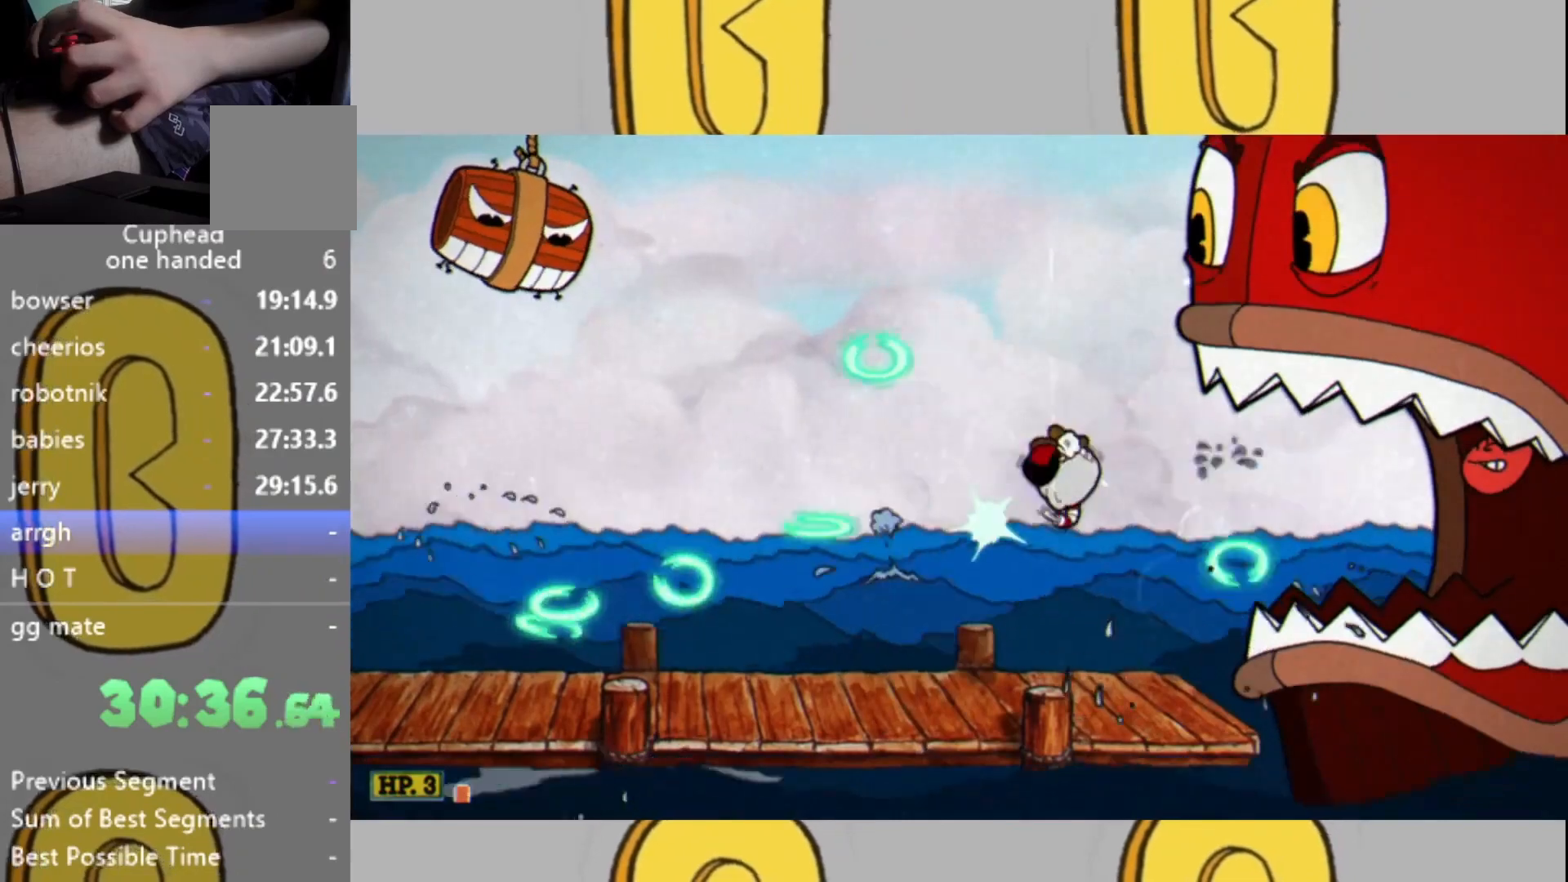
{"buttons": ["L2"], "left_stick": "center", "right_stick": "center", "events": []}
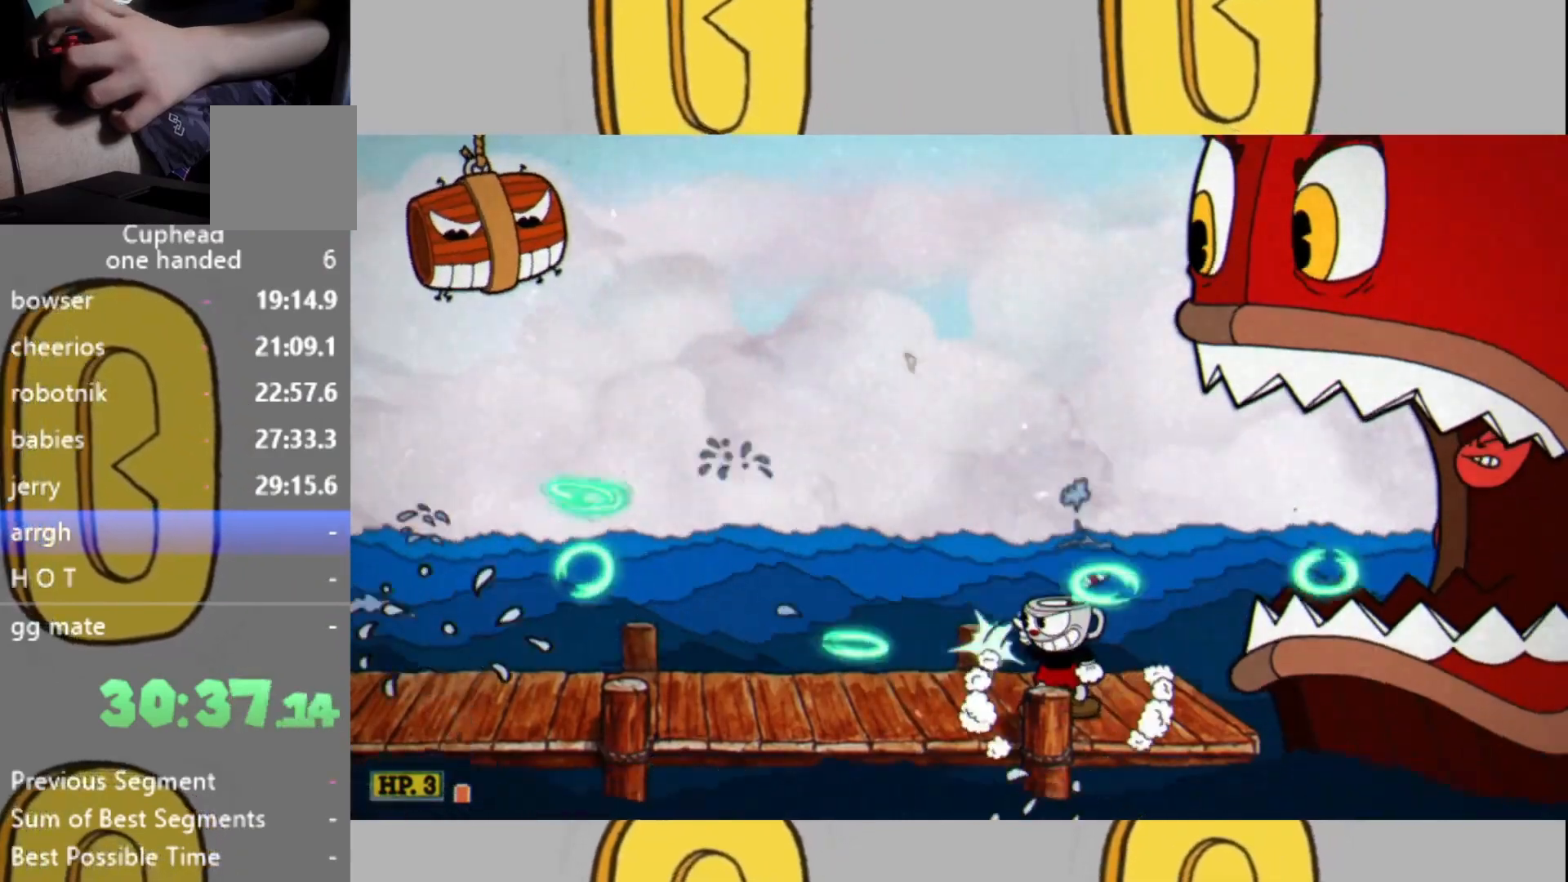
{"buttons": ["L2"], "left_stick": "center", "right_stick": "center", "events": [[33, "L1", "down"], [100, "L1", "up"]]}
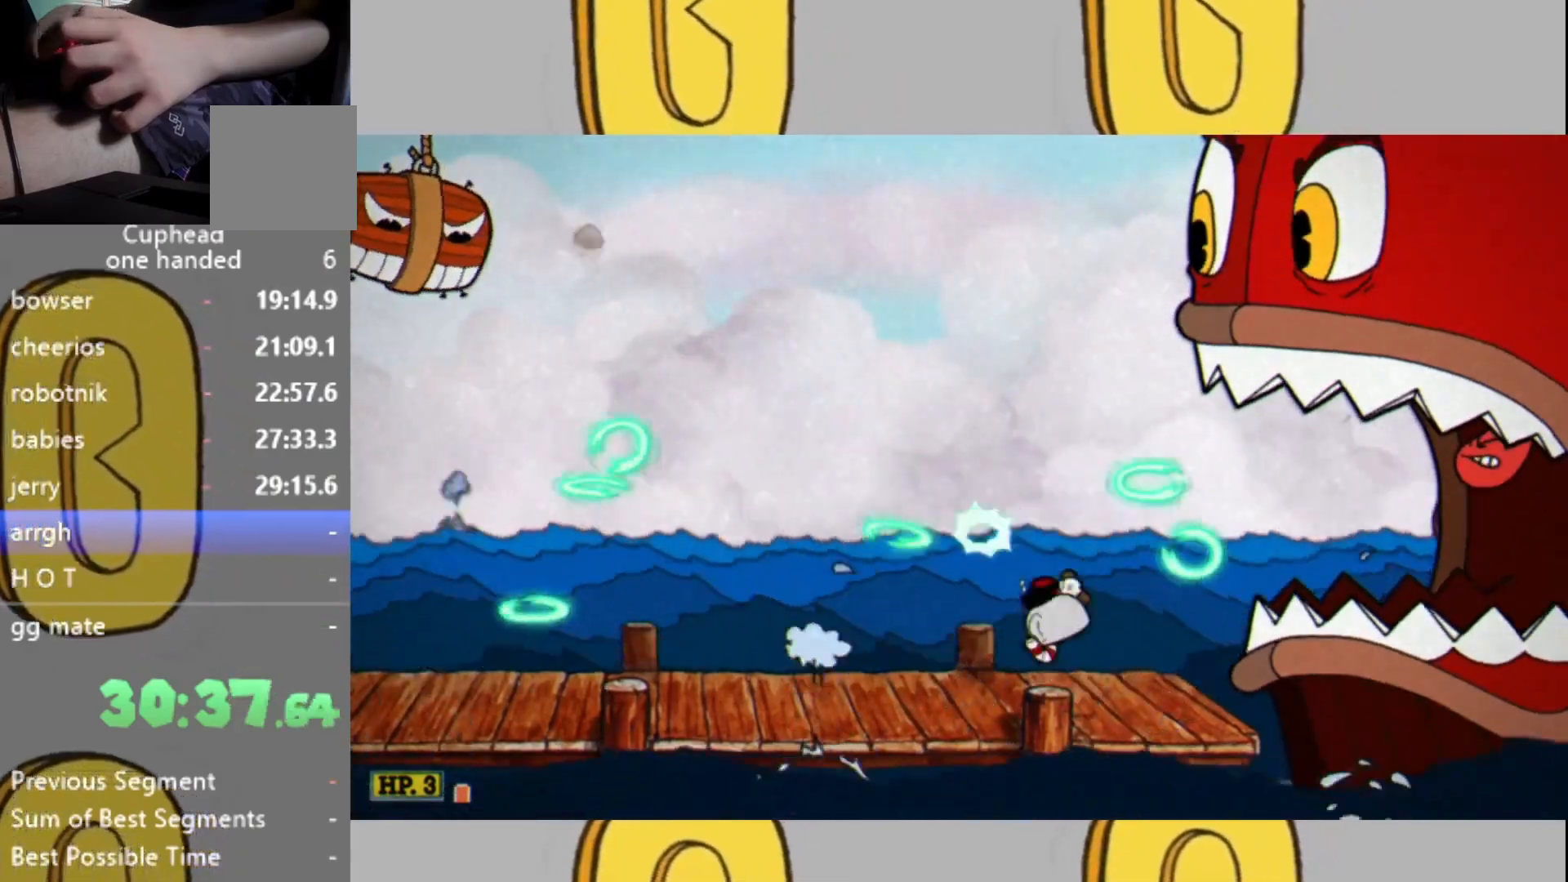
{"buttons": ["L2"], "left_stick": "right", "right_stick": "center", "events": [[367, "left_stick", "right"]]}
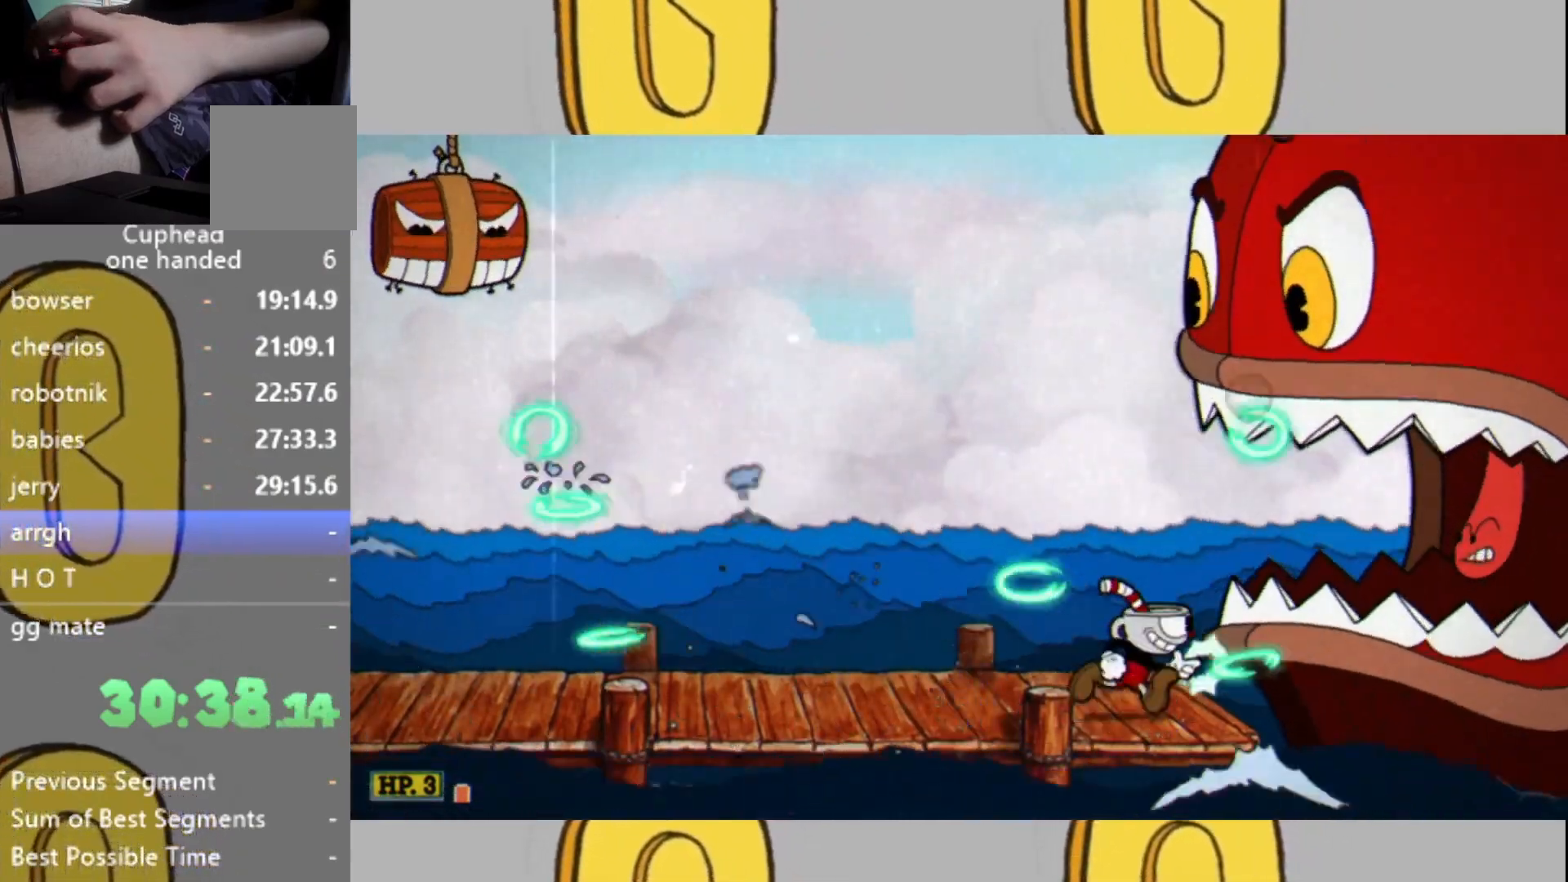
{"buttons": ["L1", "L2"], "left_stick": "right", "right_stick": "center", "events": [[167, "left_stick", "center"], [367, "left_stick", "right"], [400, "L1", "down"]]}
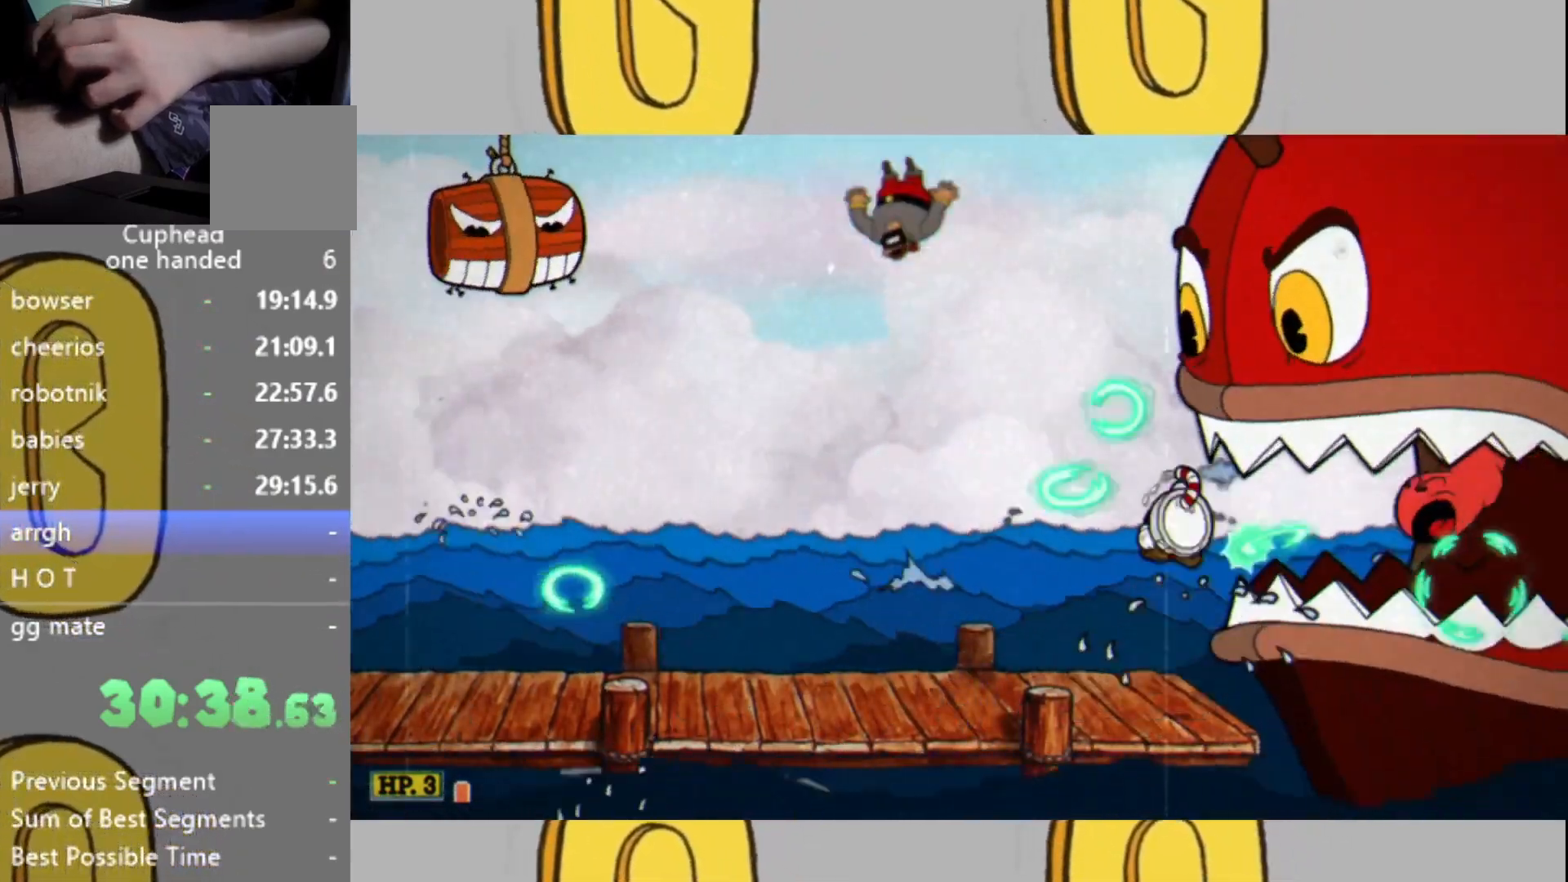
{"buttons": ["L2"], "left_stick": "right", "right_stick": "center", "events": [[100, "L1", "up"]]}
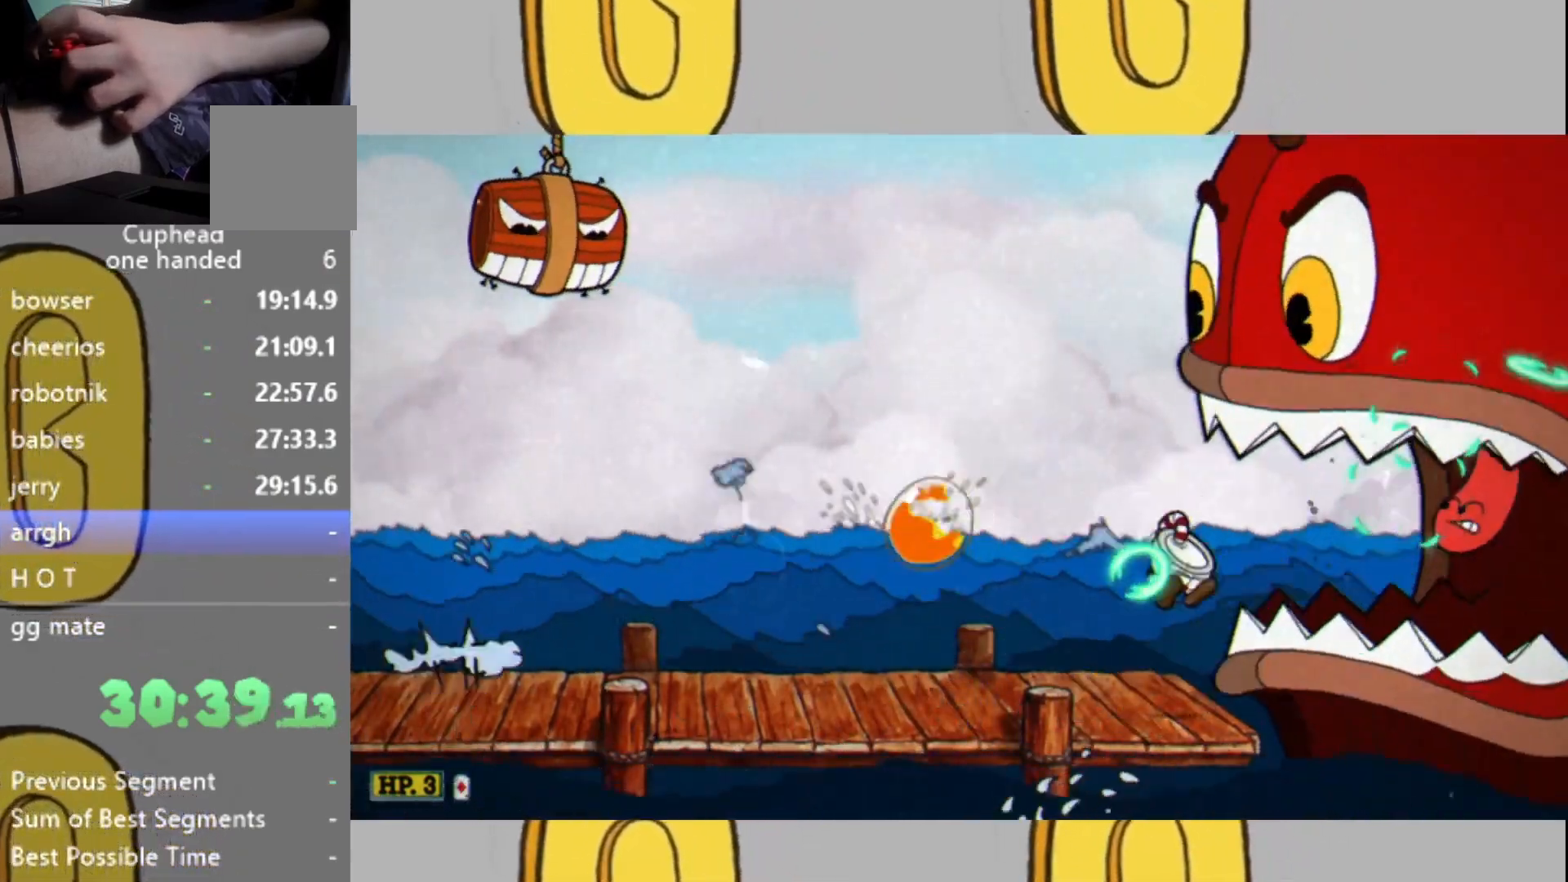
{"buttons": ["L2"], "left_stick": "right", "right_stick": "center", "events": [[167, "L1", "down"], [233, "L1", "up"]]}
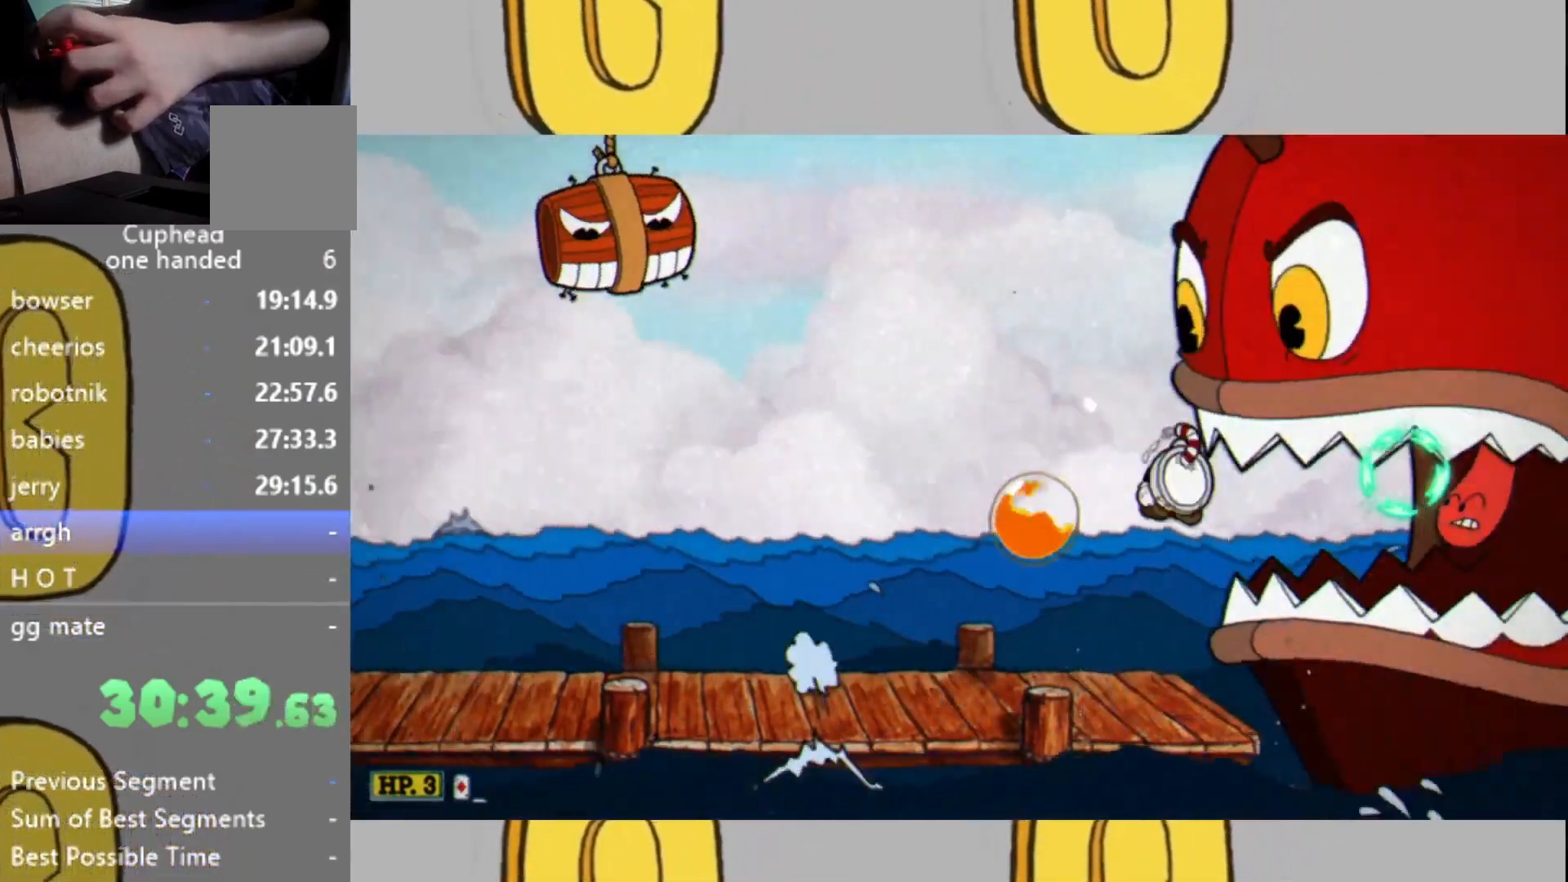
{"buttons": ["L2"], "left_stick": "center", "right_stick": "center", "events": [[333, "L1", "down"], [433, "L1", "up"], [467, "left_stick", "center"]]}
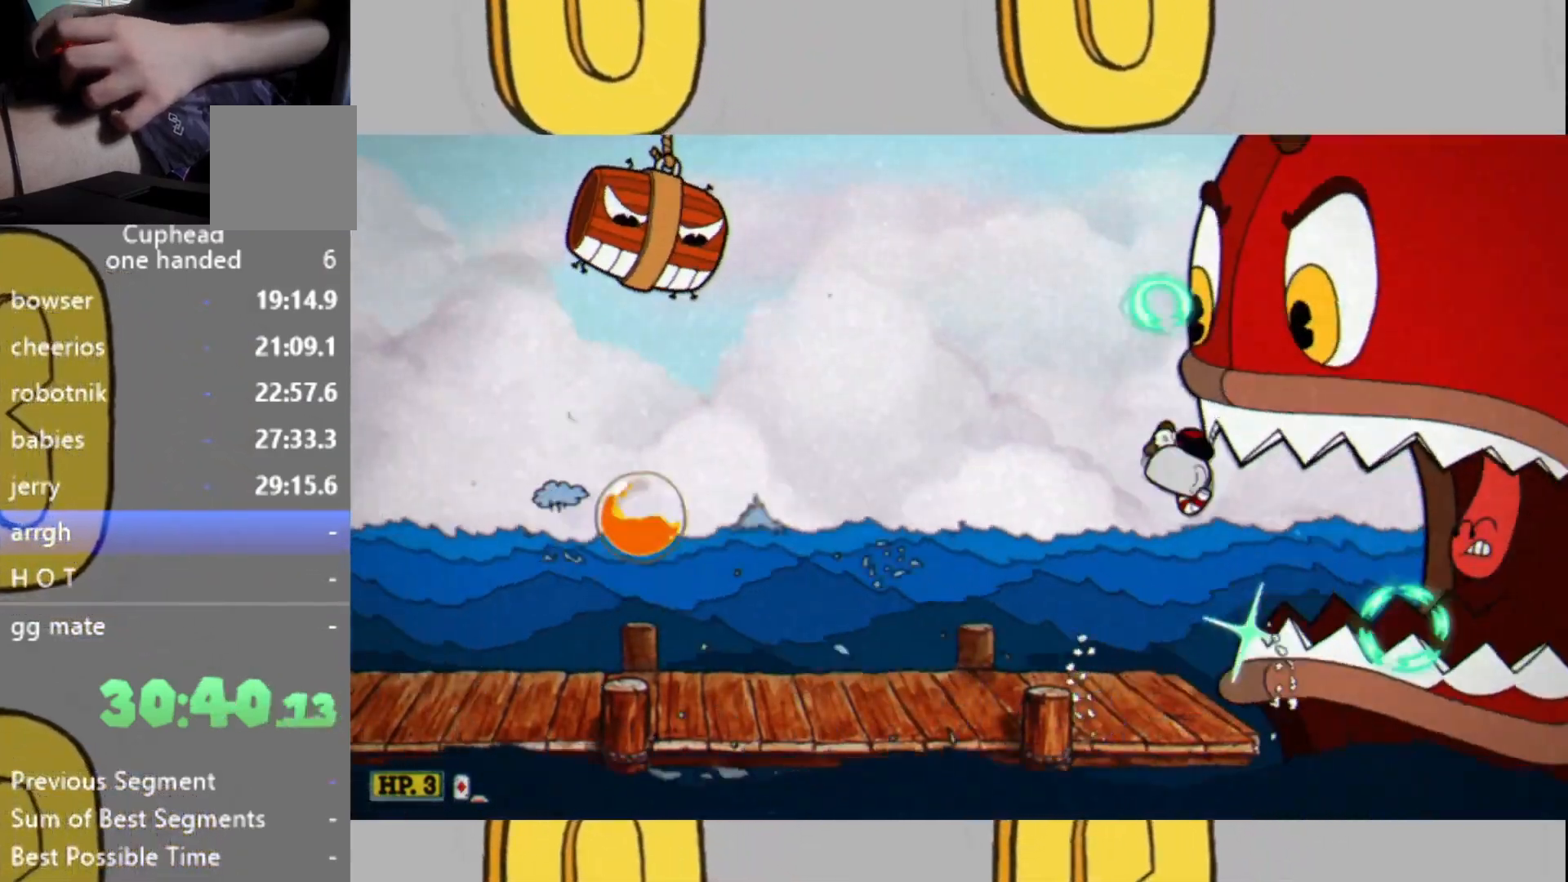
{"buttons": ["L2"], "left_stick": "right", "right_stick": "center", "events": [[67, "DPAD_LEFT", "down"], [267, "DPAD_LEFT", "up"], [467, "left_stick", "right"]]}